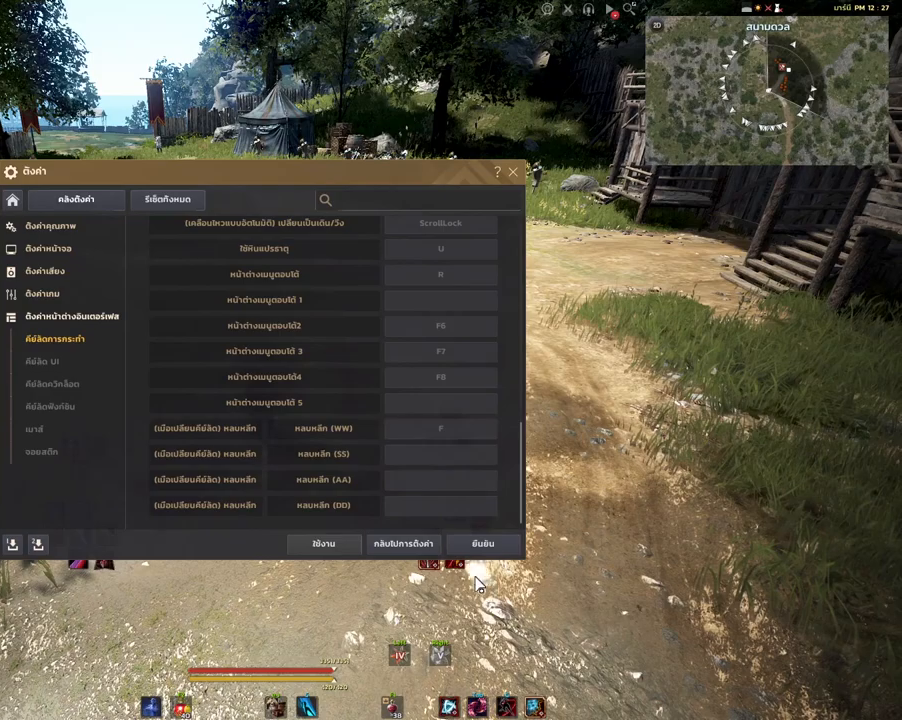
Gameplay with keyboard and mouse; each line is a JSON object with the keys and mouse buttons held at the frame after it. "events" lists presses ("down") and releases ("up") of "a", "d", "e", "f4", "q", "s", "shift", "space", "w", "mouse_left" and "mouse_right" between this image and that frame as [ms after this image, input, new state], when the widget could be followed in between. "mouse_left", "mouse_right" = the "left", "right" buttons of the "mouse" list. No other keys are recorded. Mouse movement is not recorded. Not read: other_keys.
{"keys": [], "mouse": [], "events": [[300, "mouse_left", "down"], [350, "mouse_left", "up"]]}
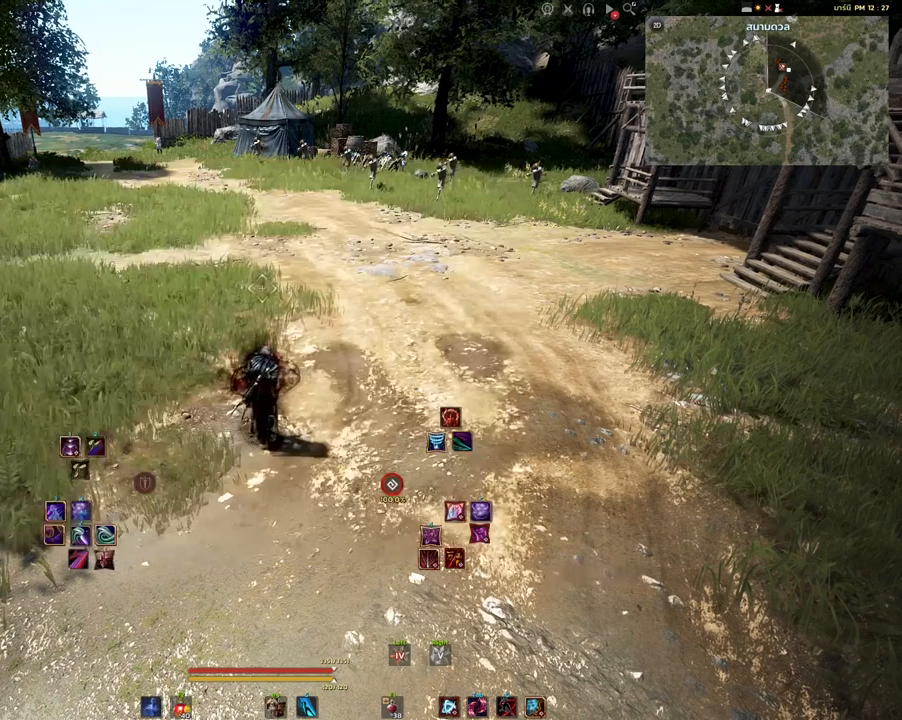
{"keys": [], "mouse": [], "events": []}
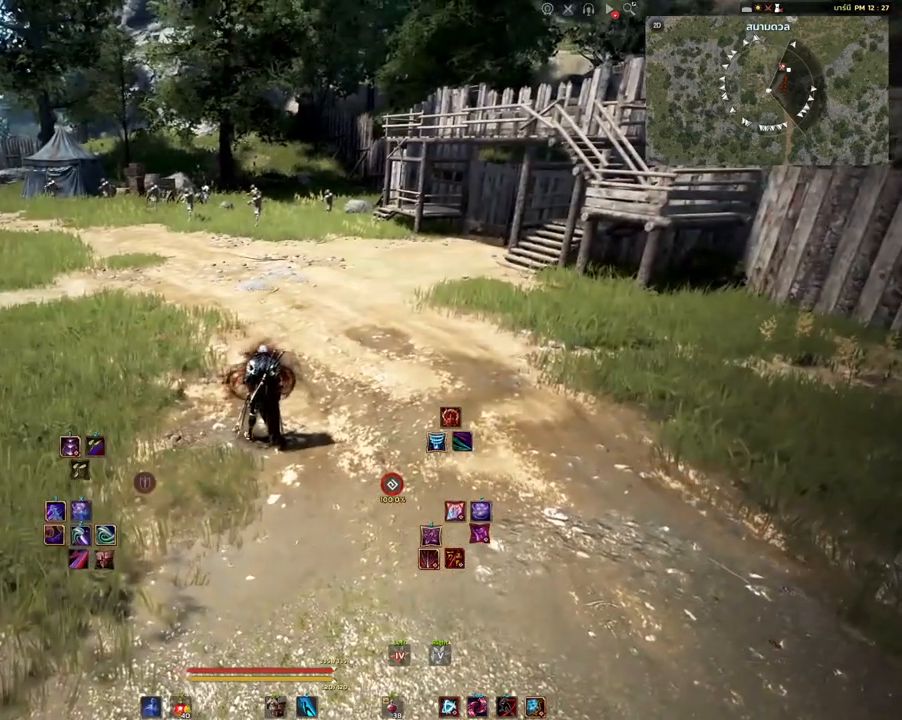
{"keys": [], "mouse": [], "events": []}
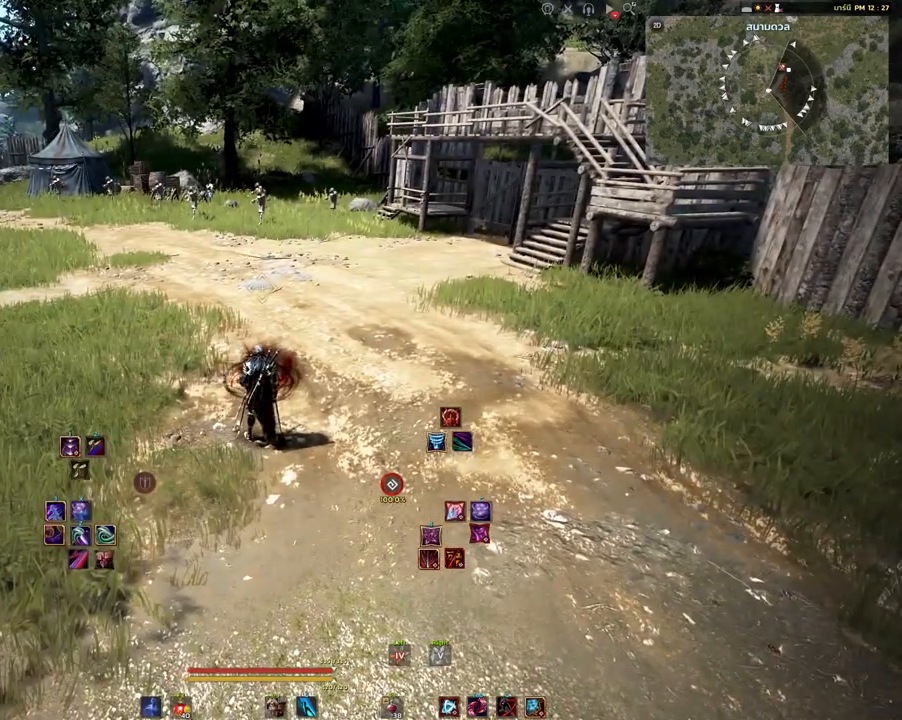
{"keys": [], "mouse": [], "events": []}
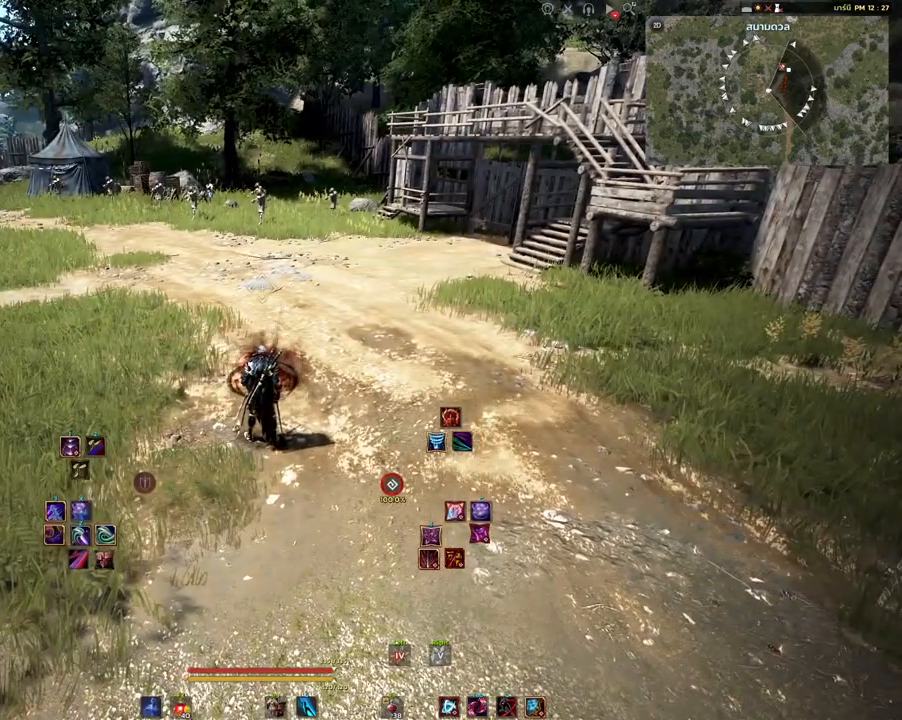
{"keys": [], "mouse": [], "events": []}
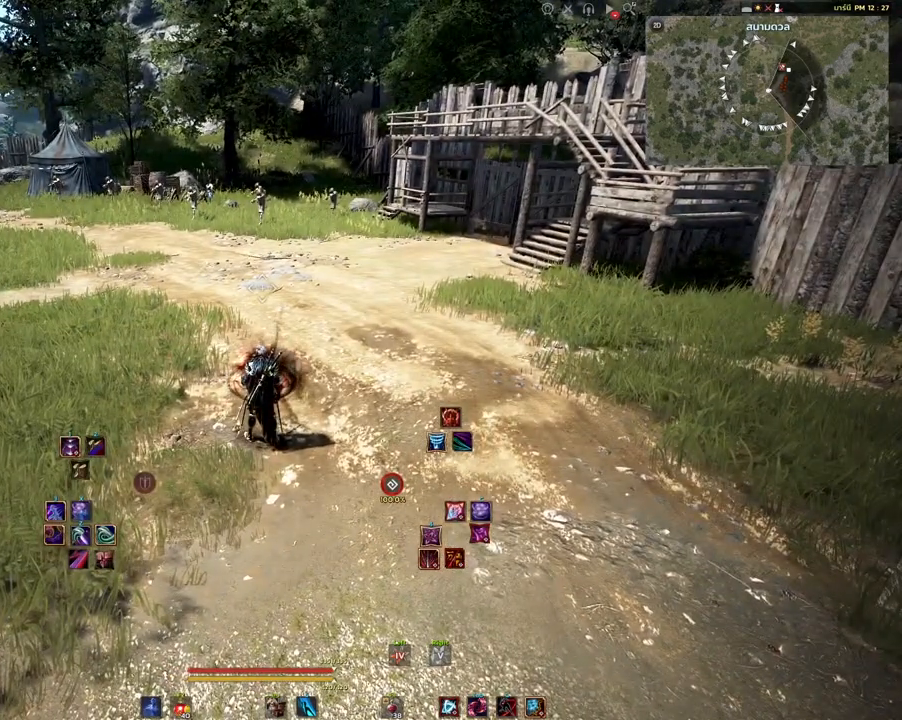
{"keys": [], "mouse": [], "events": [[50, "mouse_left", "down"], [167, "mouse_left", "up"]]}
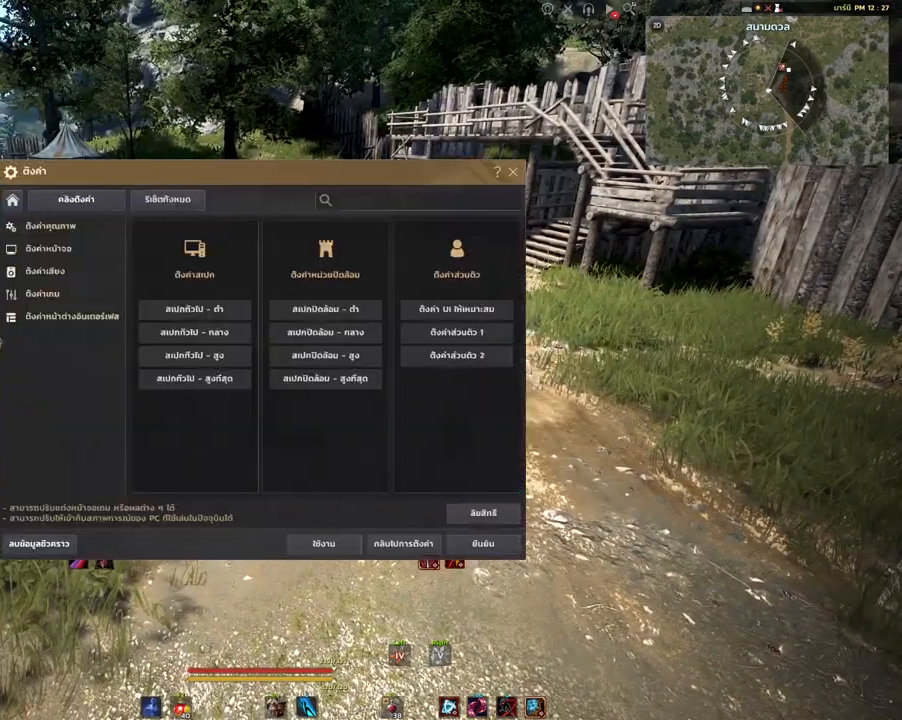
{"keys": [], "mouse": [], "events": []}
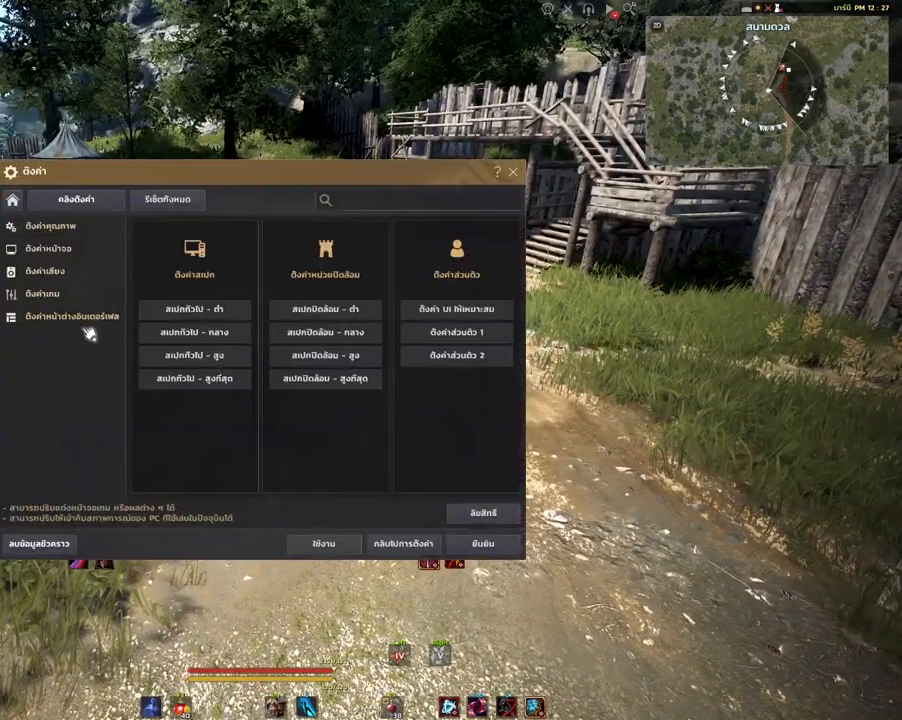
{"keys": [], "mouse": [], "events": []}
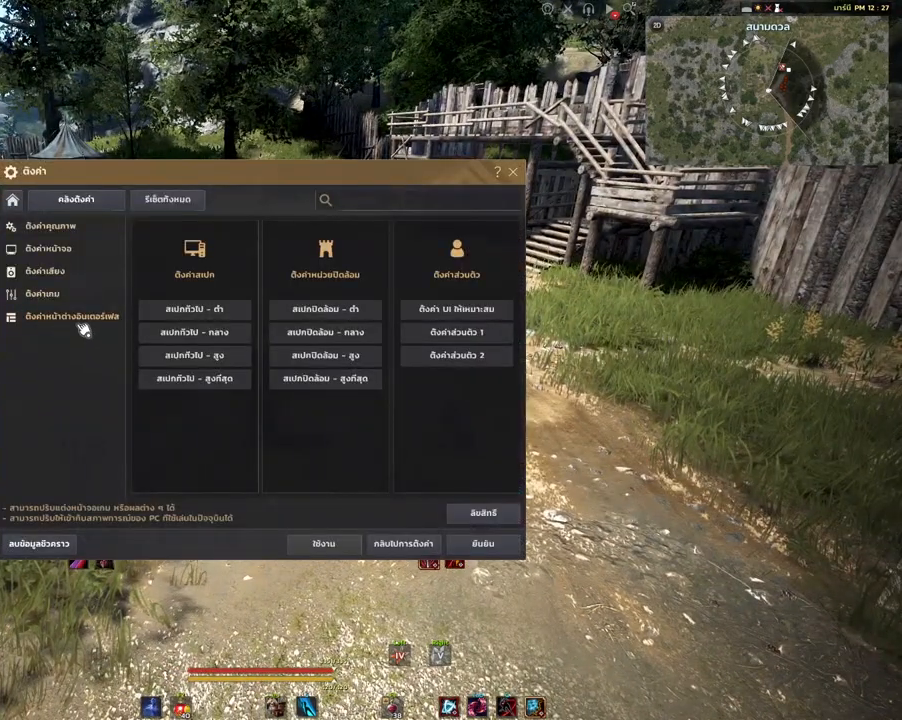
{"keys": [], "mouse": [], "events": []}
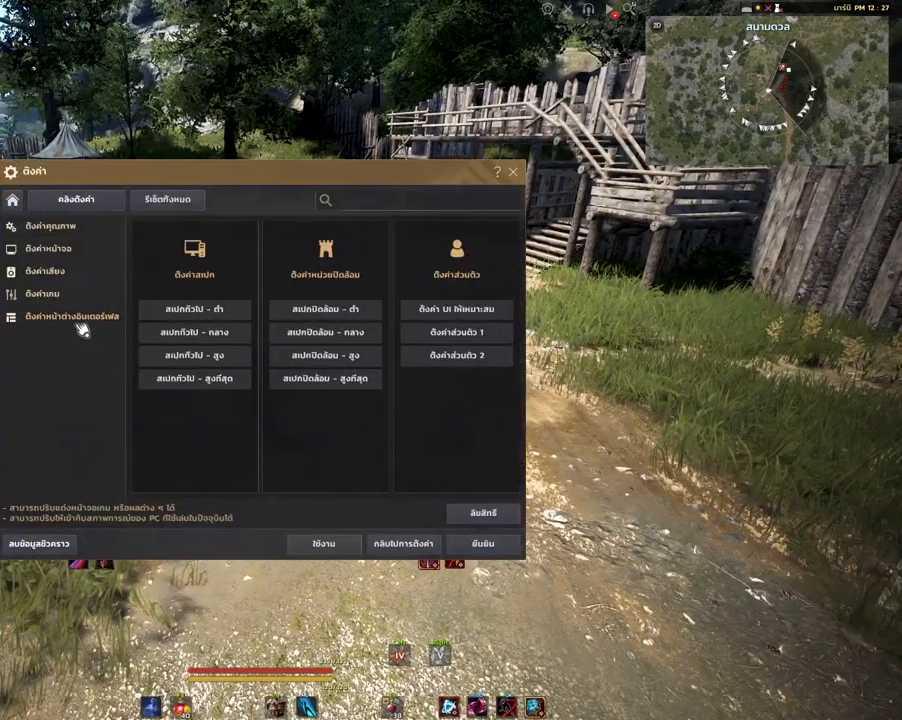
{"keys": [], "mouse": [], "events": [[417, "mouse_left", "down"], [500, "mouse_left", "up"]]}
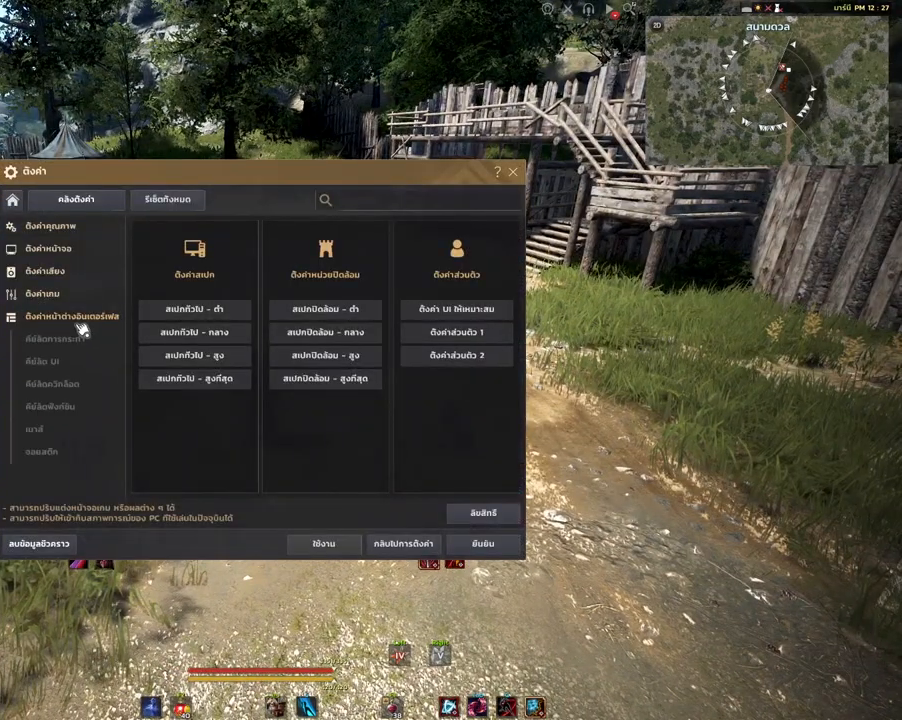
{"keys": [], "mouse": [], "events": []}
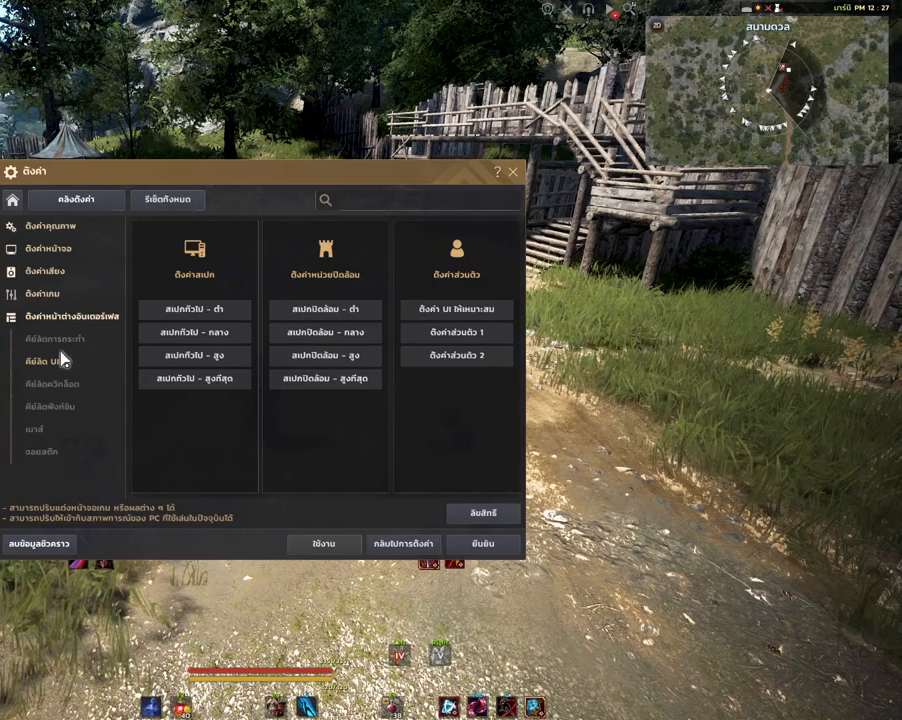
{"keys": [], "mouse": [], "events": [[183, "mouse_left", "down"], [283, "mouse_left", "up"]]}